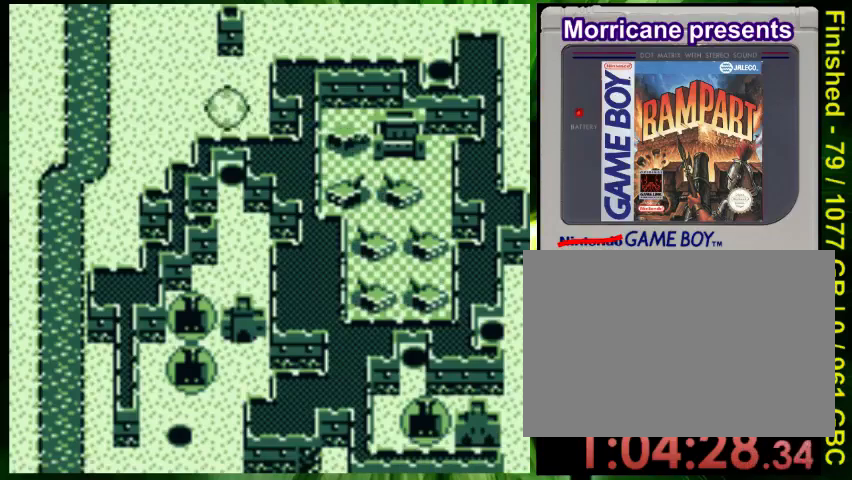
Gameplay with a controller (Nintendo layout); each line is a JSON object with the inputs held at the frame after it. "events" lists button and stick changes between this image and that frame as [ms after this image, input, new state], when the widget could be followed in between. Not read: L3 R3 SELECT.
{"buttons": ["B", "DPAD_DOWN", "DPAD_LEFT"], "events": [[167, "DPAD_DOWN", "down"]]}
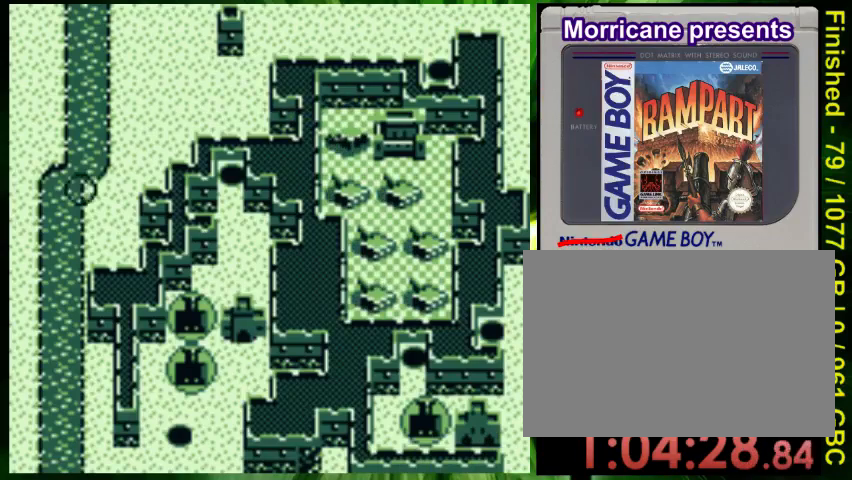
{"buttons": ["B", "DPAD_LEFT"], "events": [[33, "DPAD_DOWN", "up"]]}
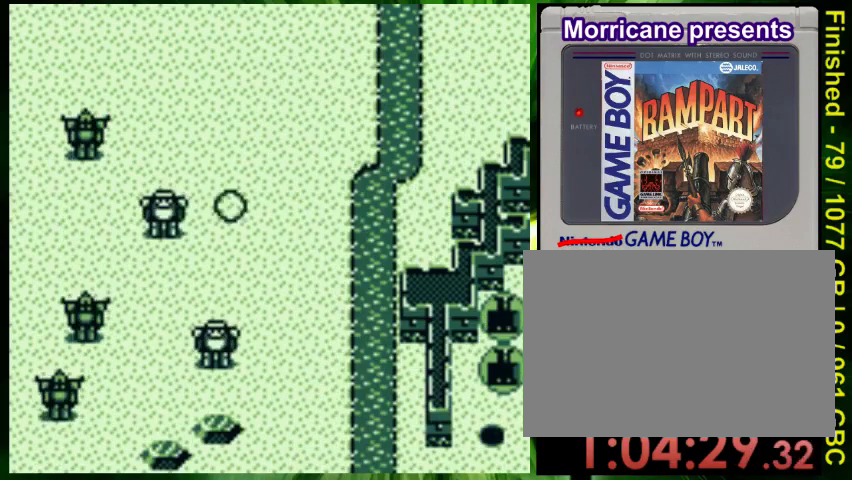
{"buttons": ["DPAD_DOWN", "DPAD_LEFT"], "events": [[167, "DPAD_DOWN", "down"], [167, "DPAD_LEFT", "up"], [233, "DPAD_DOWN", "up"], [233, "DPAD_RIGHT", "down"], [267, "B", "up"], [300, "DPAD_DOWN", "down"], [333, "DPAD_RIGHT", "up"], [367, "DPAD_LEFT", "down"]]}
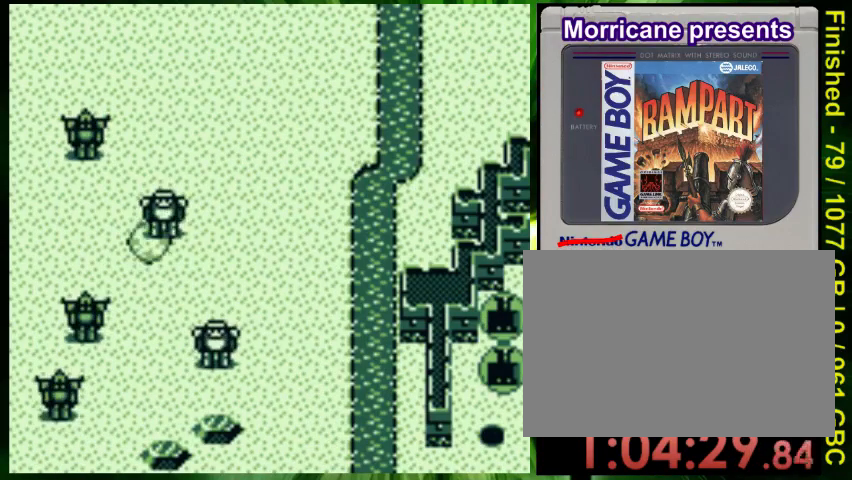
{"buttons": ["DPAD_DOWN", "DPAD_LEFT"], "events": [[167, "A", "down"], [233, "A", "up"]]}
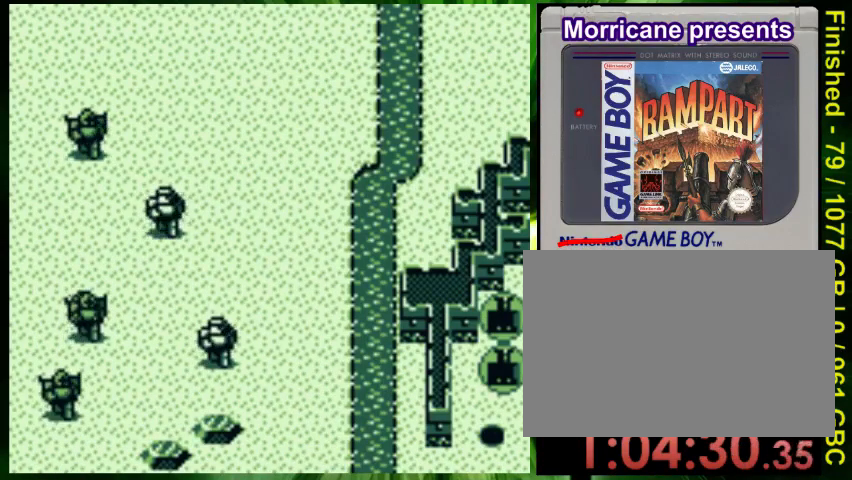
{"buttons": ["DPAD_DOWN"], "events": [[67, "A", "down"], [67, "DPAD_LEFT", "up"], [267, "A", "up"], [367, "A", "down"], [467, "A", "up"]]}
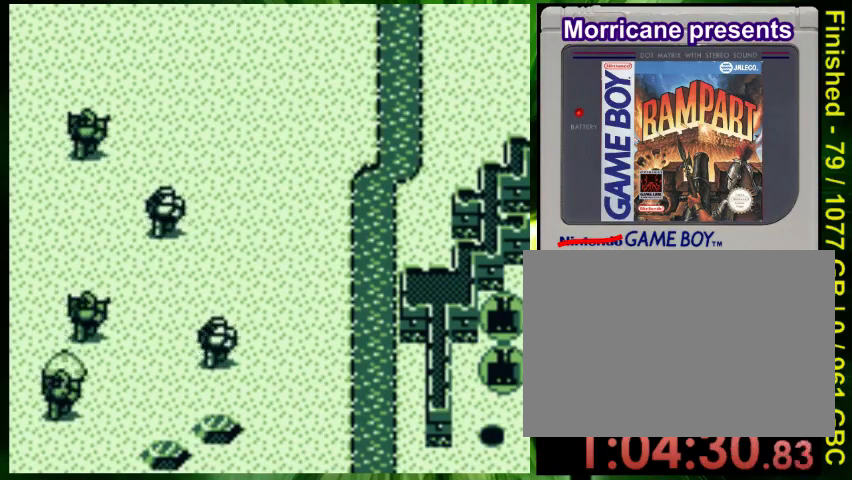
{"buttons": ["DPAD_UP"], "events": [[33, "A", "down"], [133, "A", "up"], [133, "DPAD_DOWN", "up"], [200, "A", "down"], [233, "DPAD_UP", "down"], [267, "A", "up"], [367, "A", "down"], [433, "A", "up"]]}
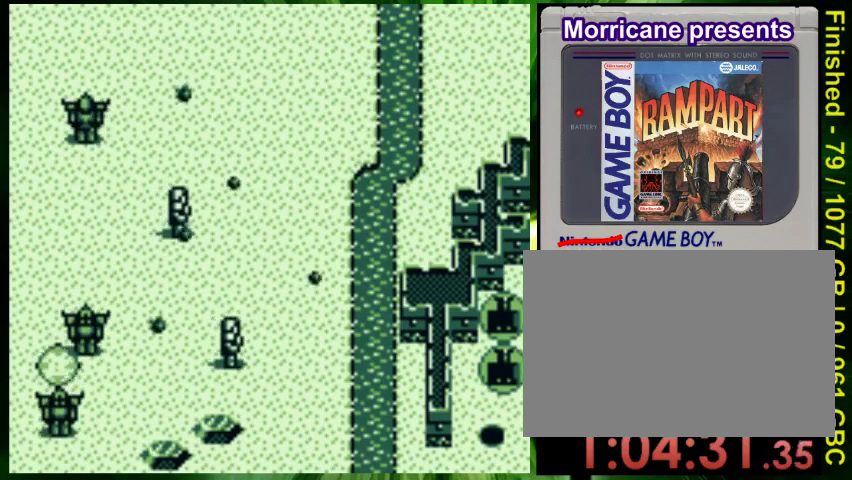
{"buttons": ["A", "DPAD_DOWN"], "events": [[33, "A", "down"], [100, "A", "up"], [133, "DPAD_RIGHT", "down"], [133, "DPAD_UP", "up"], [333, "A", "down"], [367, "DPAD_DOWN", "down"], [400, "A", "up"], [433, "DPAD_RIGHT", "up"], [467, "A", "down"]]}
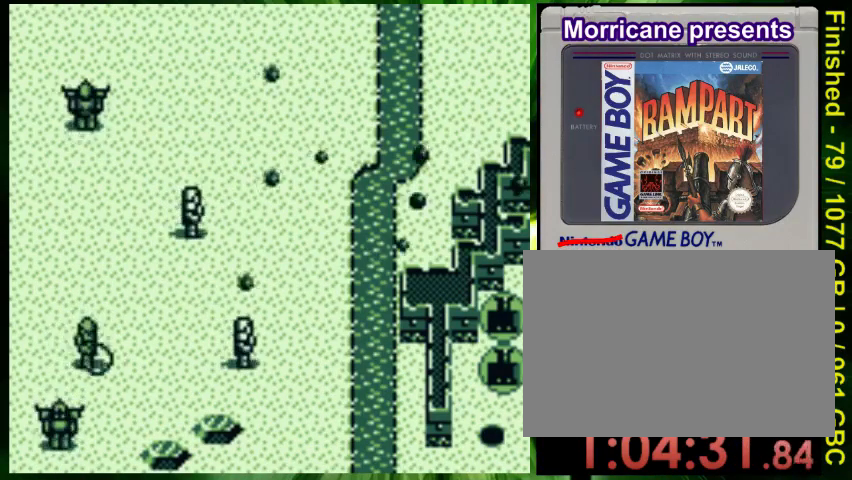
{"buttons": ["A", "DPAD_DOWN"], "events": [[67, "A", "up"], [167, "A", "down"], [267, "DPAD_LEFT", "down"], [367, "A", "up"], [467, "A", "down"], [467, "DPAD_LEFT", "up"]]}
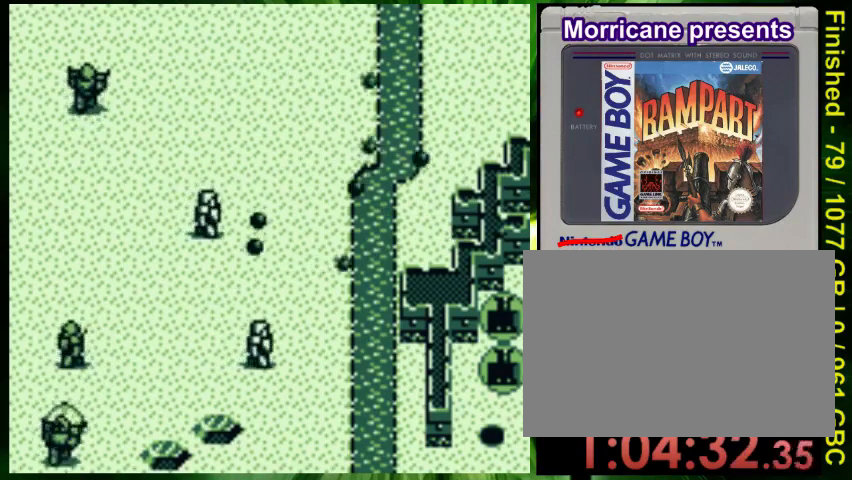
{"buttons": ["B", "DPAD_UP"], "events": [[67, "A", "up"], [100, "DPAD_LEFT", "down"], [167, "A", "down"], [233, "A", "up"], [233, "DPAD_DOWN", "up"], [267, "DPAD_LEFT", "up"], [333, "A", "down"], [333, "DPAD_UP", "down"], [400, "A", "up"], [467, "B", "down"]]}
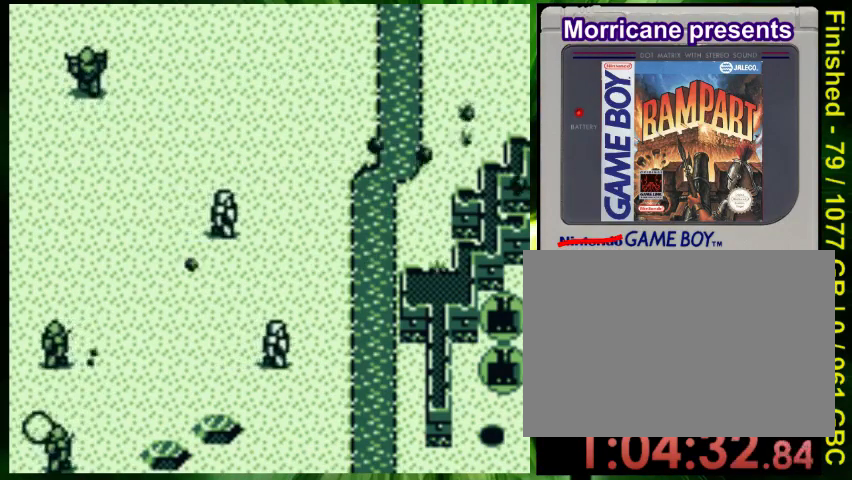
{"buttons": ["DPAD_DOWN"], "events": [[133, "B", "up"], [367, "A", "down"], [367, "DPAD_UP", "up"], [467, "A", "up"], [467, "DPAD_DOWN", "down"]]}
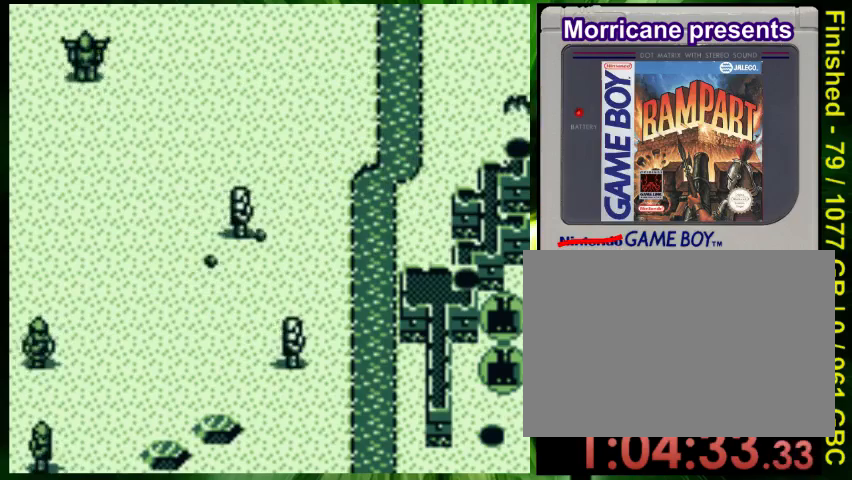
{"buttons": ["DPAD_UP"], "events": [[33, "A", "down"], [133, "DPAD_DOWN", "up"], [267, "A", "up"], [367, "A", "down"], [467, "A", "up"], [467, "DPAD_UP", "down"]]}
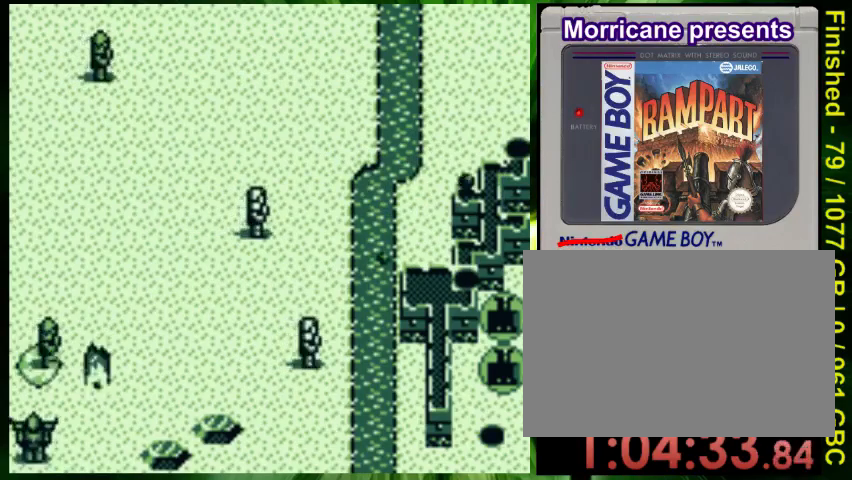
{"buttons": ["DPAD_DOWN"], "events": [[33, "A", "down"], [67, "DPAD_UP", "up"], [100, "A", "up"], [200, "A", "down"], [233, "DPAD_RIGHT", "down"], [267, "A", "up"], [433, "DPAD_DOWN", "down"], [467, "DPAD_RIGHT", "up"]]}
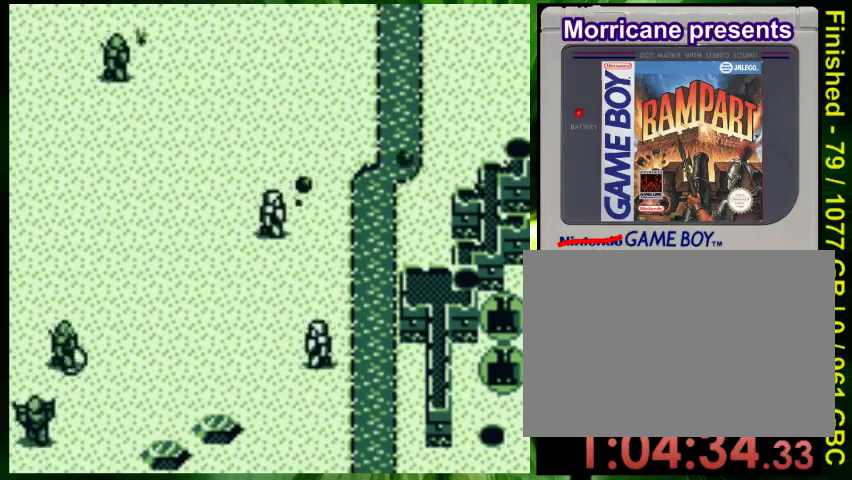
{"buttons": ["A", "DPAD_RIGHT"], "events": [[33, "DPAD_LEFT", "down"], [100, "A", "down"], [167, "DPAD_DOWN", "up"], [233, "A", "up"], [300, "A", "down"], [333, "DPAD_LEFT", "up"], [333, "DPAD_RIGHT", "down"], [400, "A", "up"], [467, "A", "down"]]}
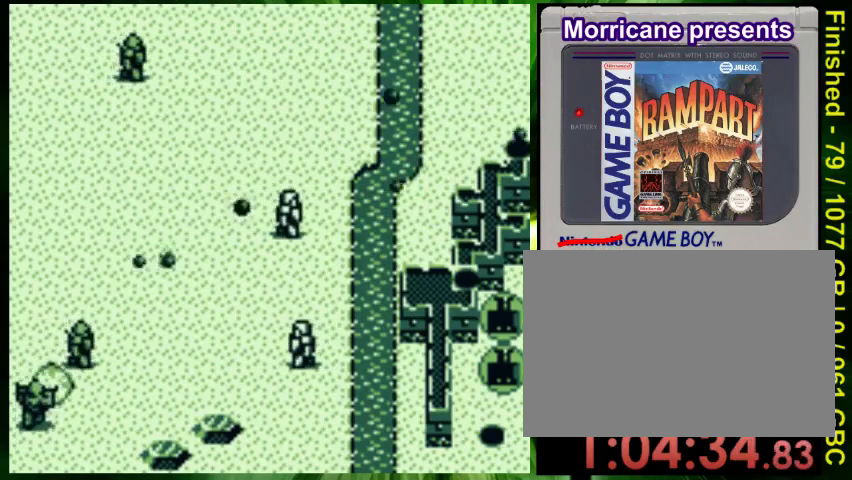
{"buttons": ["A", "DPAD_UP"], "events": [[33, "A", "up"], [133, "A", "down"], [267, "DPAD_UP", "down"], [333, "DPAD_RIGHT", "up"], [400, "A", "up"], [467, "A", "down"]]}
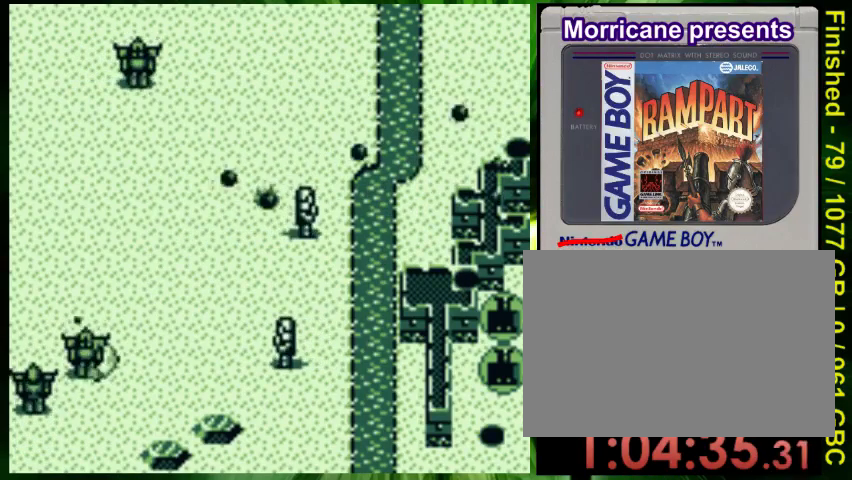
{"buttons": ["A", "DPAD_LEFT"]}
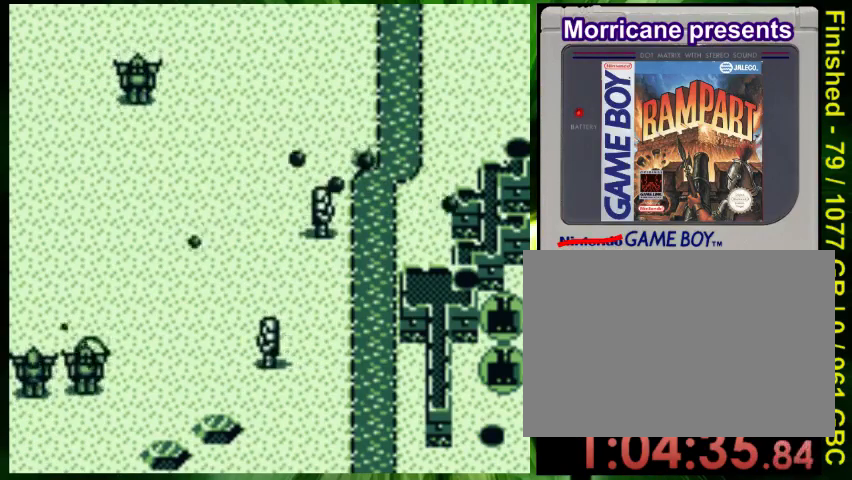
{"buttons": ["B", "DPAD_RIGHT"], "events": [[67, "A", "up"], [167, "A", "down"], [233, "A", "up"], [367, "DPAD_LEFT", "up"], [367, "DPAD_RIGHT", "down"], [500, "B", "down"]]}
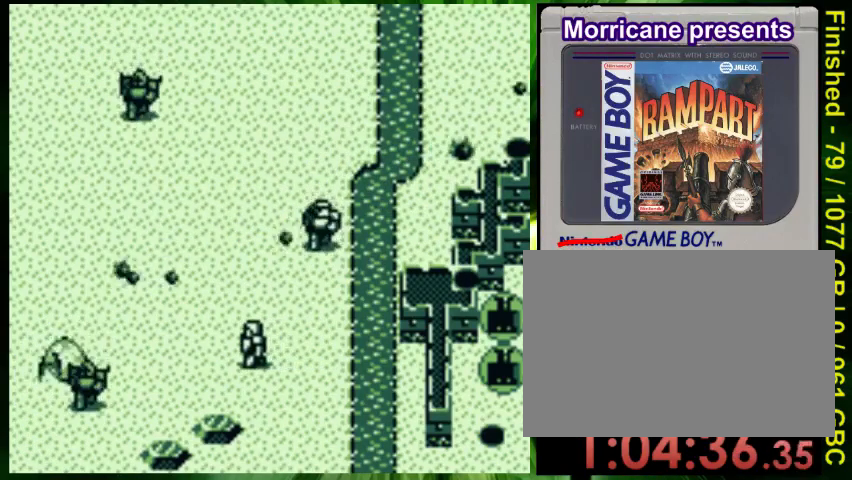
{"buttons": ["B", "DPAD_UP"], "events": [[67, "DPAD_RIGHT", "up"], [67, "DPAD_UP", "down"]]}
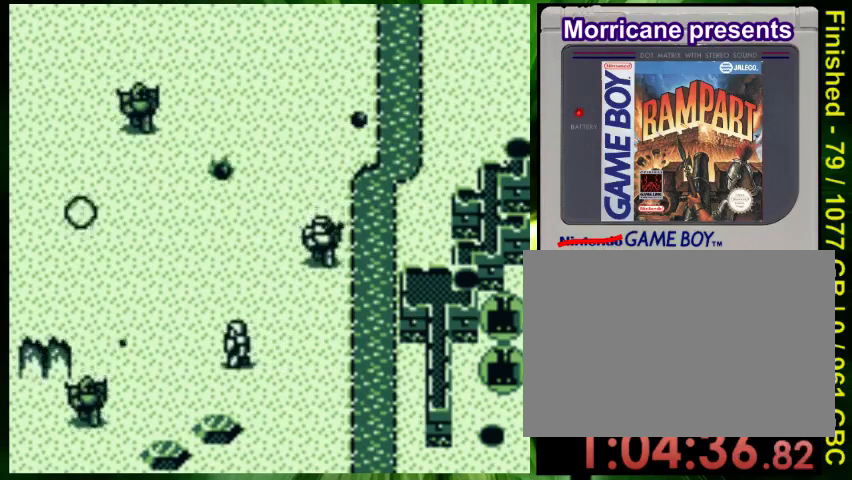
{"buttons": ["A", "DPAD_DOWN"], "events": [[67, "DPAD_RIGHT", "down"], [167, "DPAD_UP", "up"], [233, "B", "up"], [233, "DPAD_UP", "down"], [267, "DPAD_RIGHT", "up"], [333, "A", "down"], [400, "DPAD_UP", "up"], [433, "A", "up"], [500, "A", "down"], [500, "DPAD_DOWN", "down"]]}
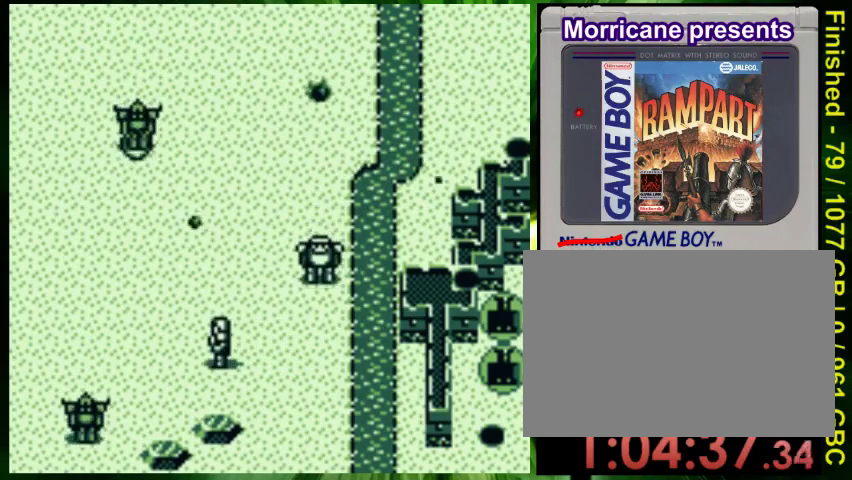
{"buttons": ["A", "DPAD_DOWN", "DPAD_RIGHT"], "events": [[67, "A", "up"], [67, "DPAD_DOWN", "up"], [67, "DPAD_LEFT", "down"], [133, "DPAD_LEFT", "up"], [167, "A", "down"], [267, "A", "up"], [267, "DPAD_DOWN", "down"], [333, "A", "down"], [333, "DPAD_RIGHT", "down"]]}
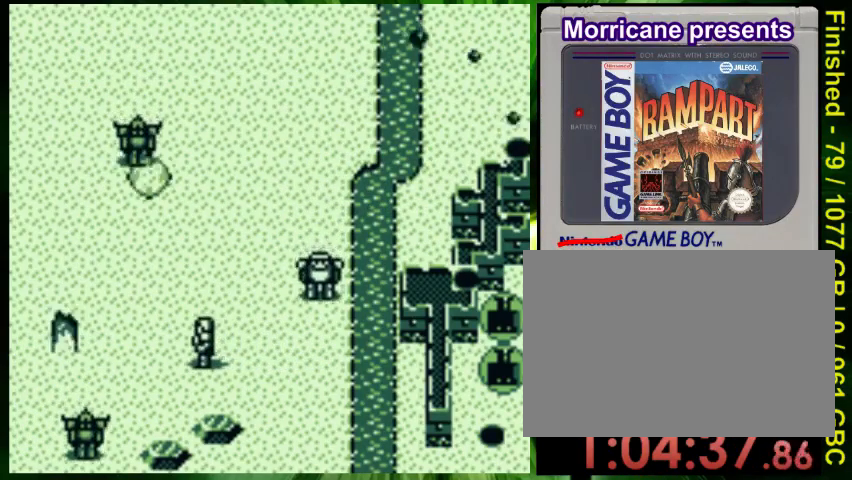
{"buttons": ["B", "DPAD_DOWN", "DPAD_LEFT"], "events": [[33, "DPAD_DOWN", "up"], [67, "A", "up"], [133, "DPAD_DOWN", "down"], [200, "B", "down"], [267, "DPAD_RIGHT", "up"], [300, "DPAD_LEFT", "down"]]}
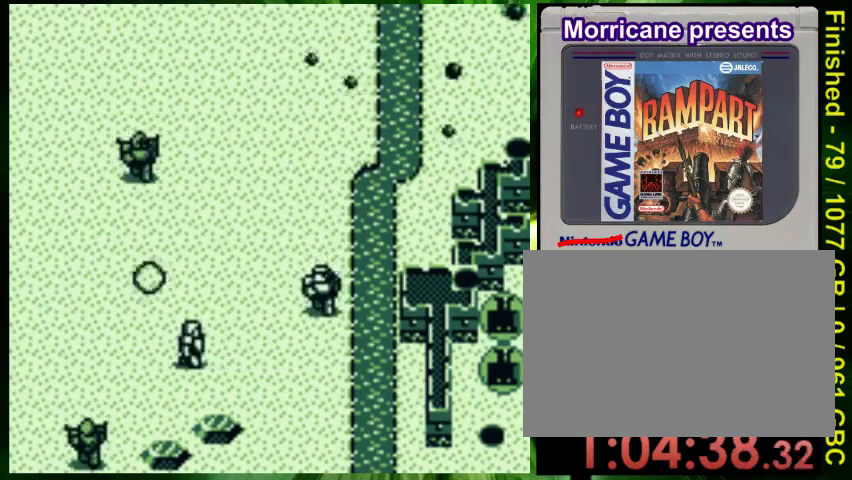
{"buttons": ["DPAD_RIGHT"], "events": [[367, "DPAD_LEFT", "up"], [467, "B", "up"], [467, "DPAD_DOWN", "up"], [467, "DPAD_RIGHT", "down"]]}
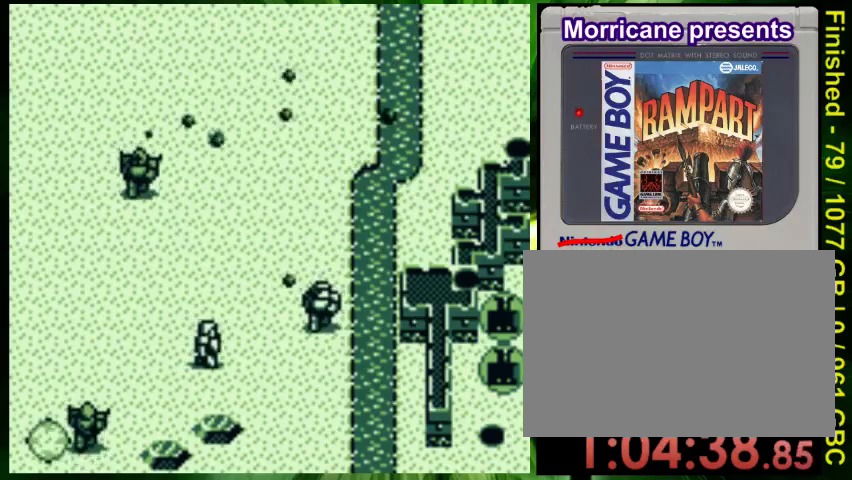
{"buttons": ["A", "DPAD_UP"], "events": [[167, "DPAD_RIGHT", "up"], [167, "DPAD_UP", "down"], [300, "A", "down"], [400, "A", "up"], [467, "A", "down"]]}
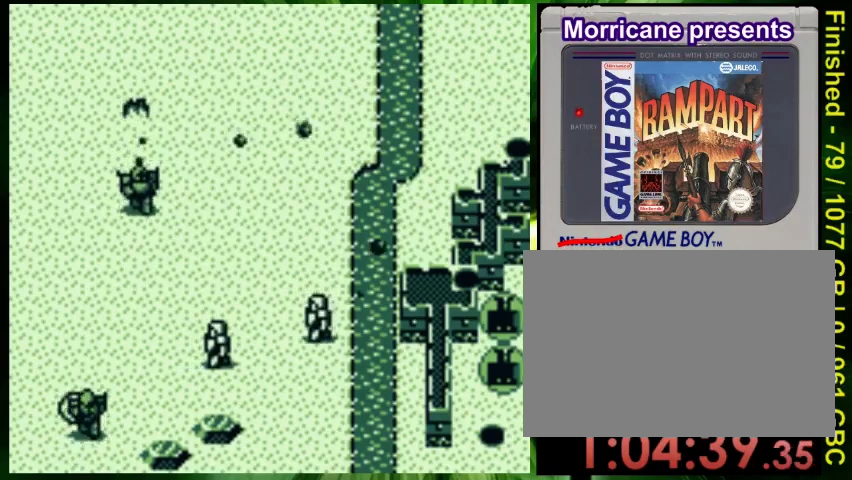
{"buttons": [], "events": [[67, "A", "up"], [67, "DPAD_RIGHT", "down"], [67, "DPAD_UP", "up"], [167, "A", "down"], [167, "DPAD_RIGHT", "up"], [200, "DPAD_UP", "down"], [267, "A", "up"], [333, "A", "down"], [333, "DPAD_UP", "up"], [433, "A", "up"]]}
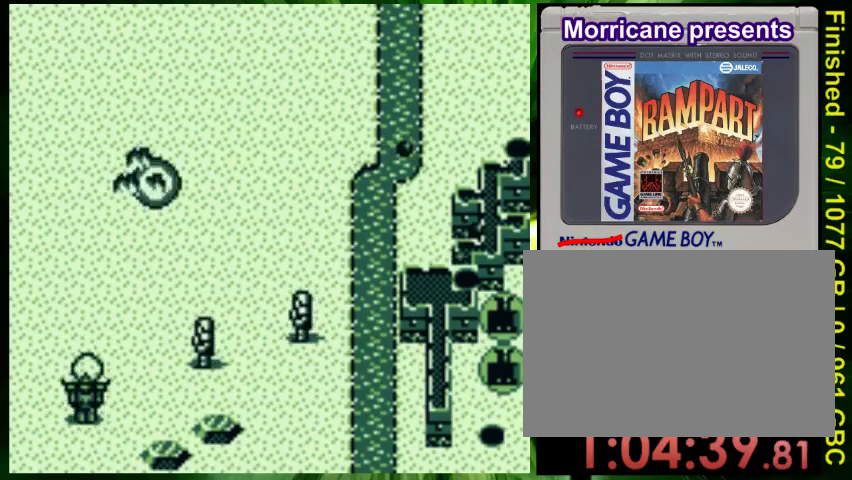
{"buttons": ["DPAD_RIGHT"], "events": [[233, "A", "down"], [300, "A", "up"], [367, "A", "down"], [433, "A", "up"], [467, "DPAD_RIGHT", "down"]]}
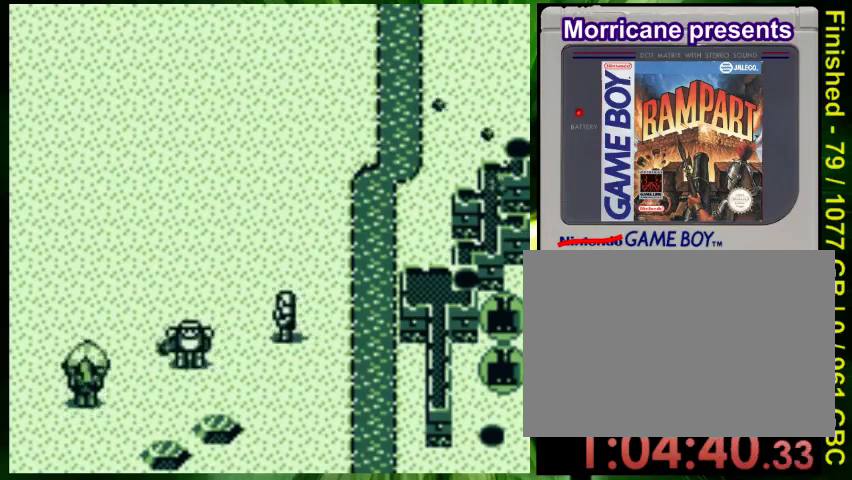
{"buttons": ["DPAD_RIGHT"], "events": [[167, "B", "down"], [333, "B", "up"]]}
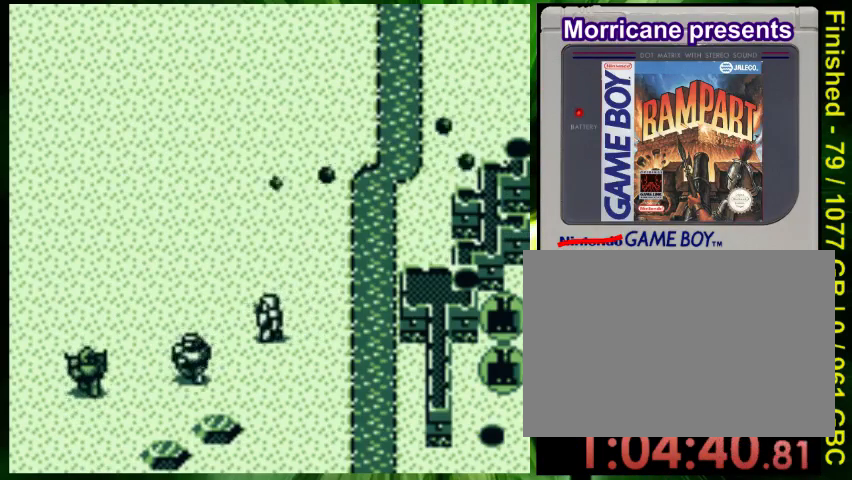
{"buttons": ["DPAD_DOWN"]}